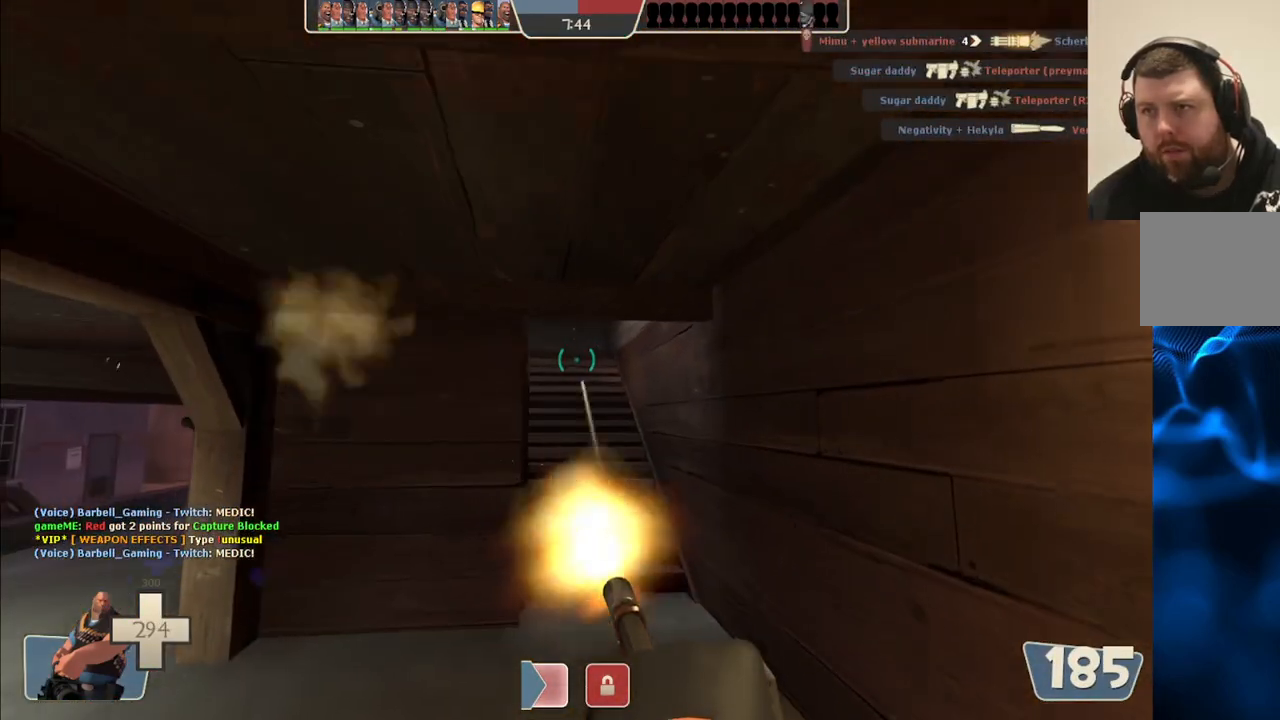
Gameplay with a controller (PlayStation layout); each line is a JSON object with the inputs held at the frame after it. "events" lists button and stick changes between this image and that frame as [ms after this image, input, new state], when the widget could be followed in between.
{"buttons": ["R2"], "left_stick": "up", "right_stick": "center", "events": []}
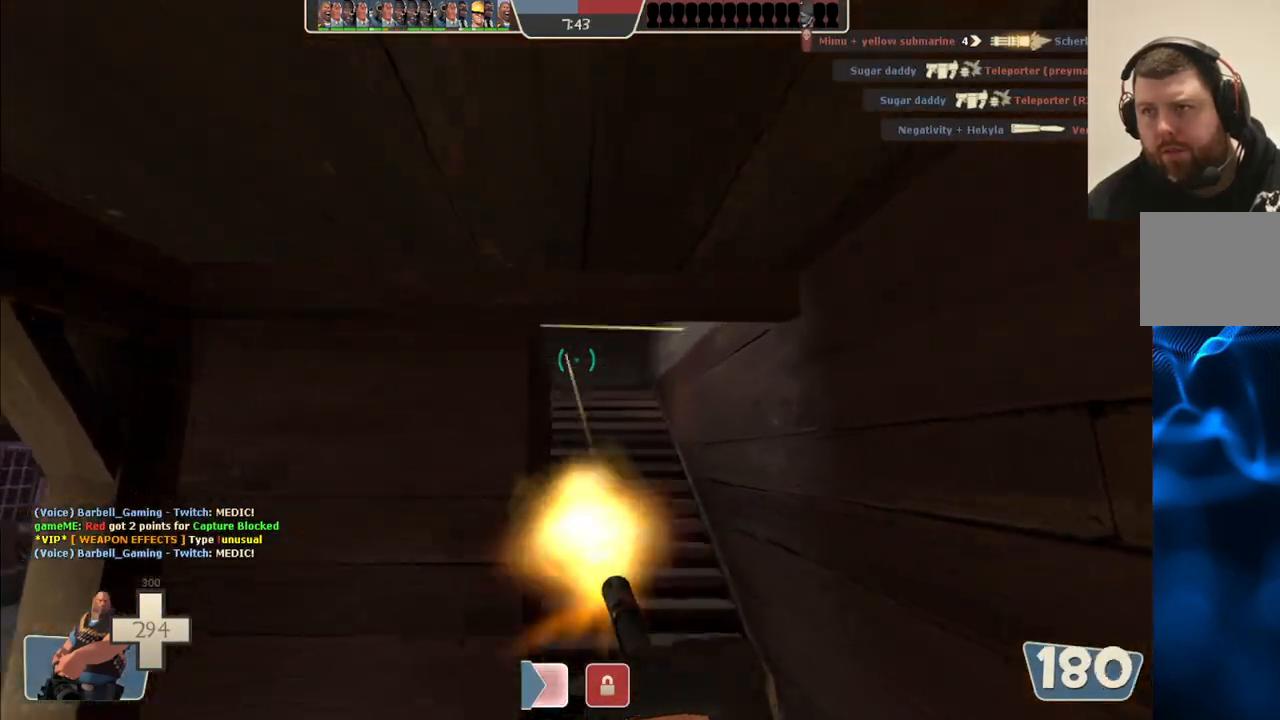
{"buttons": ["R2"], "left_stick": "up-right", "right_stick": "center", "events": [[217, "left_stick", "up-right"]]}
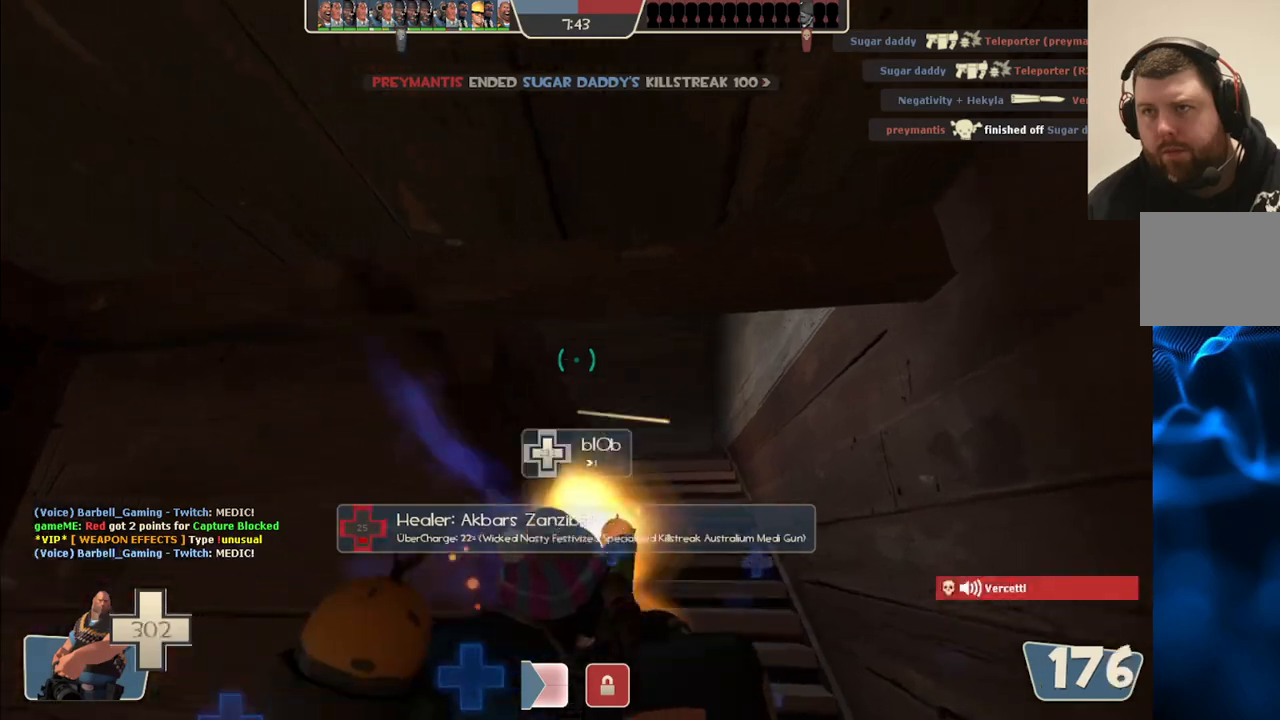
{"buttons": ["R2"], "left_stick": "up-right", "right_stick": "center", "events": []}
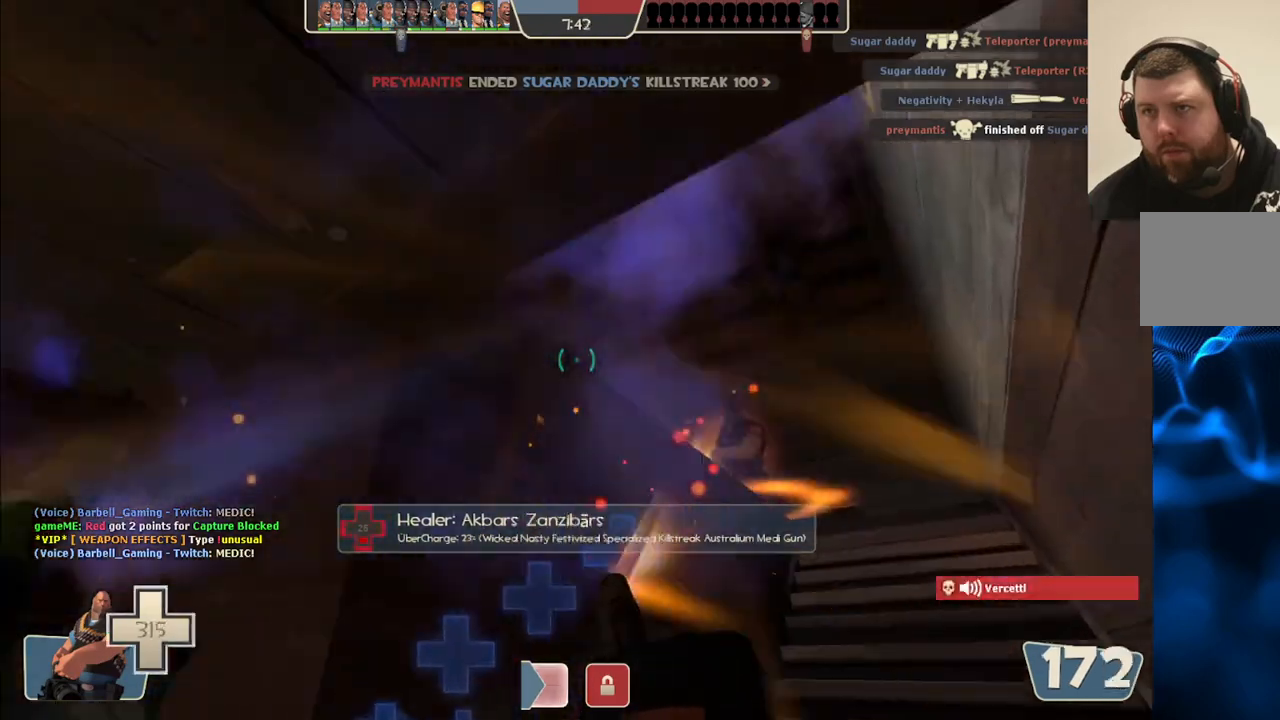
{"buttons": ["R2"], "left_stick": "down-right", "right_stick": "right", "events": [[83, "left_stick", "right"], [150, "right_stick", "left"], [300, "right_stick", "center"], [417, "left_stick", "down-right"], [483, "right_stick", "right"]]}
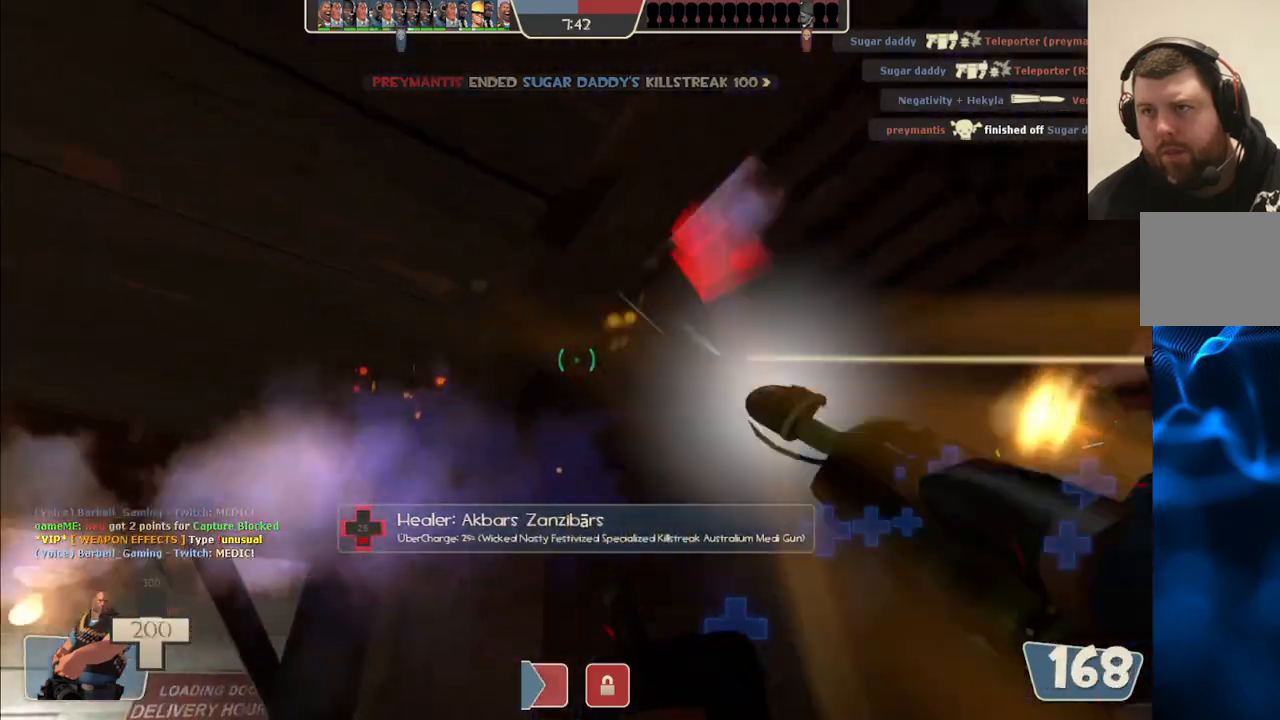
{"buttons": ["R2"], "left_stick": "down-left", "right_stick": "up-left", "events": [[83, "left_stick", "down-left"], [233, "right_stick", "center"], [350, "right_stick", "up-left"]]}
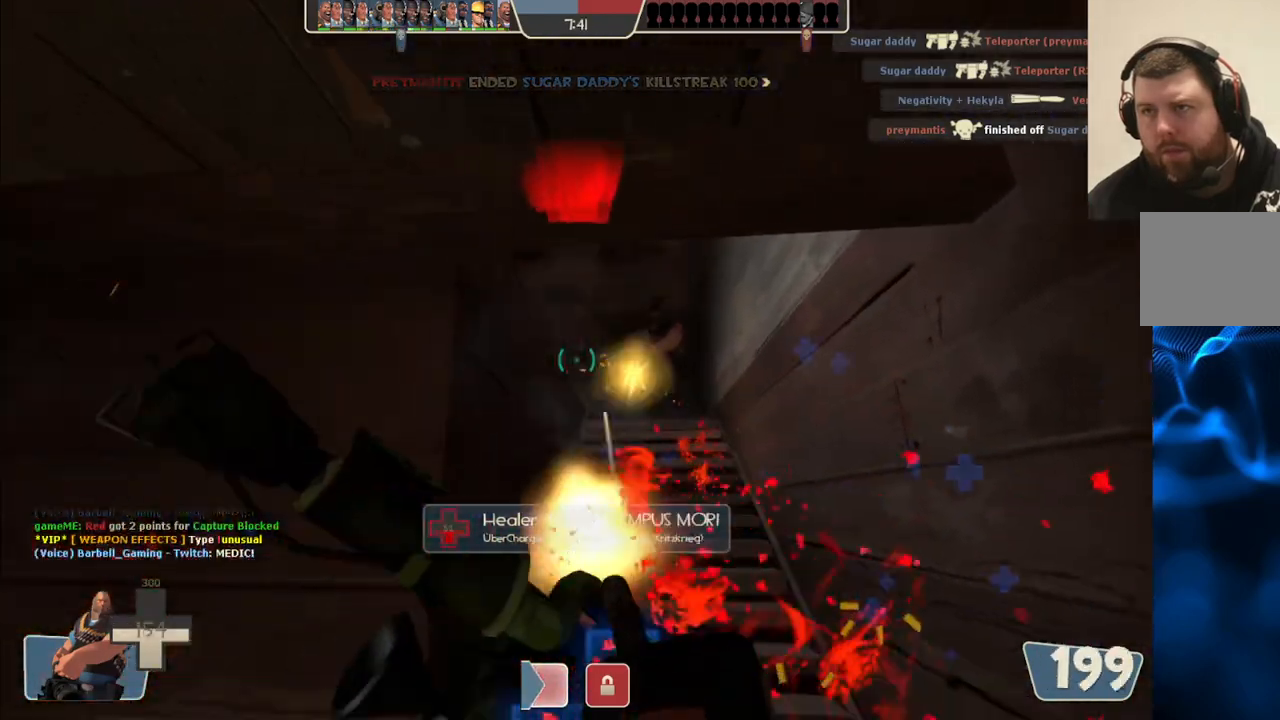
{"buttons": ["R2"], "left_stick": "down-left", "right_stick": "center", "events": [[100, "right_stick", "center"]]}
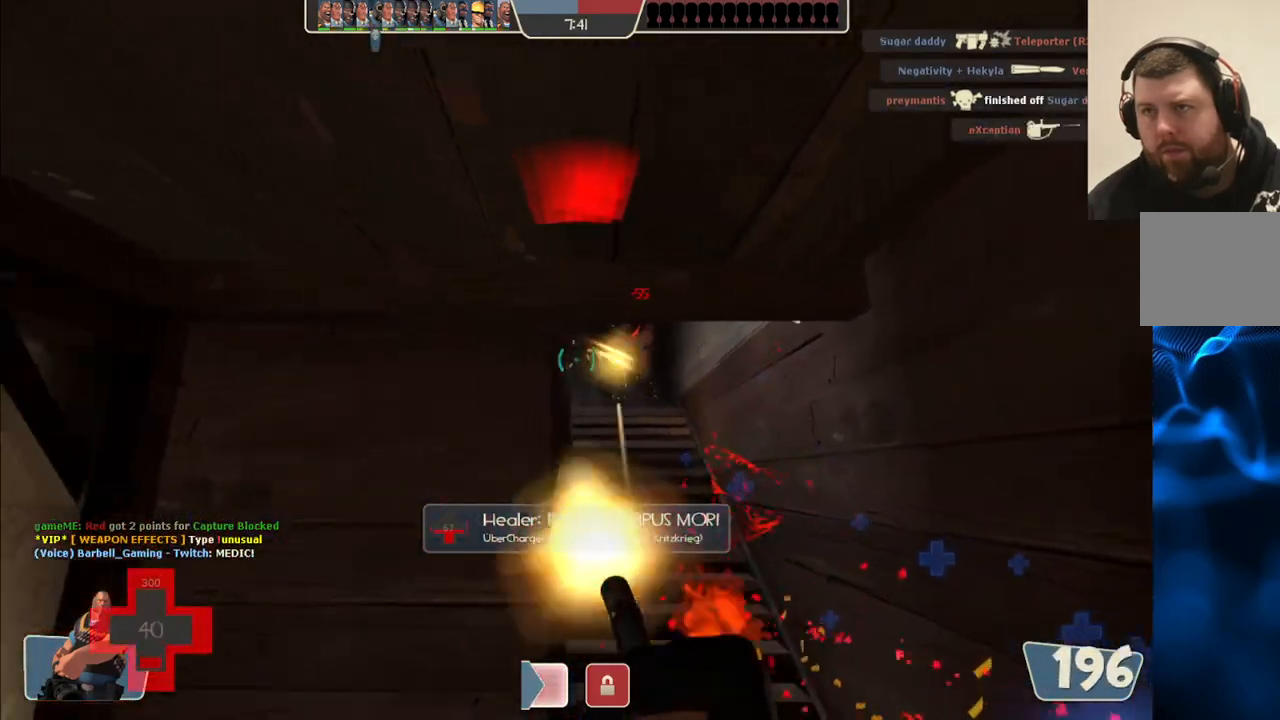
{"buttons": ["R2"], "left_stick": "down", "right_stick": "center", "events": [[450, "left_stick", "down"]]}
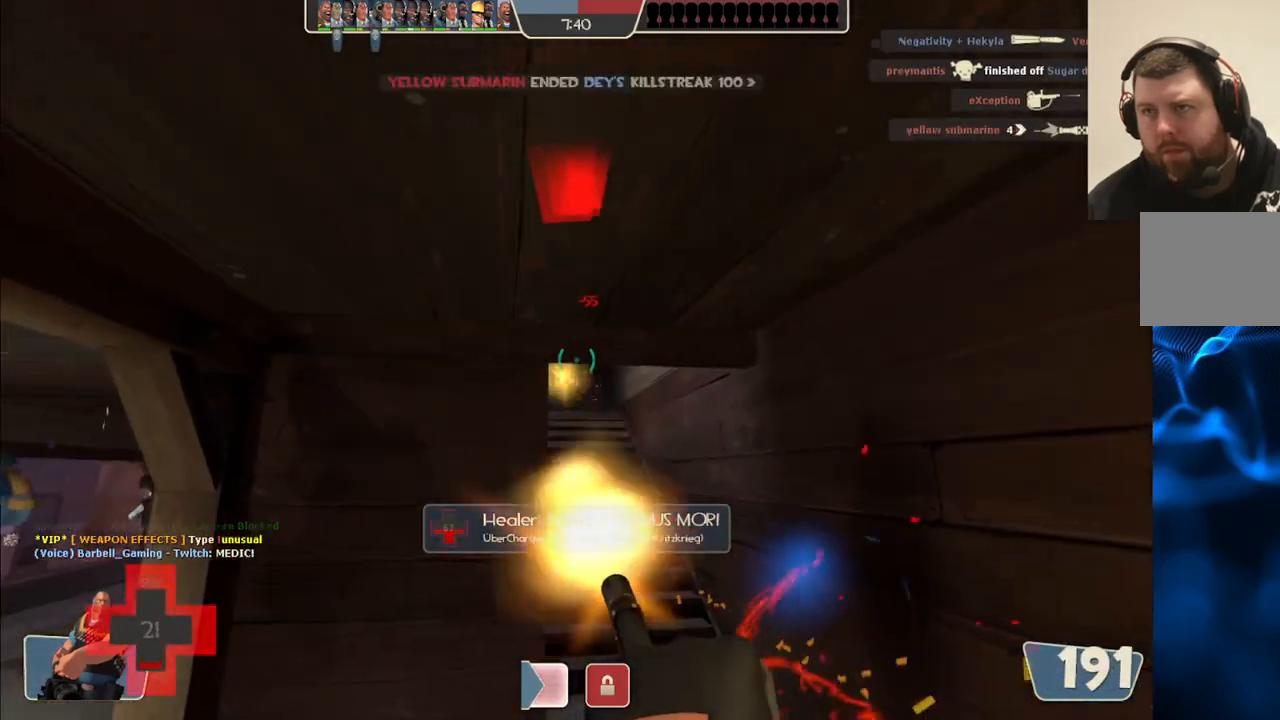
{"buttons": ["R2"], "left_stick": "down", "right_stick": "center", "events": [[350, "right_stick", "up"], [450, "right_stick", "center"]]}
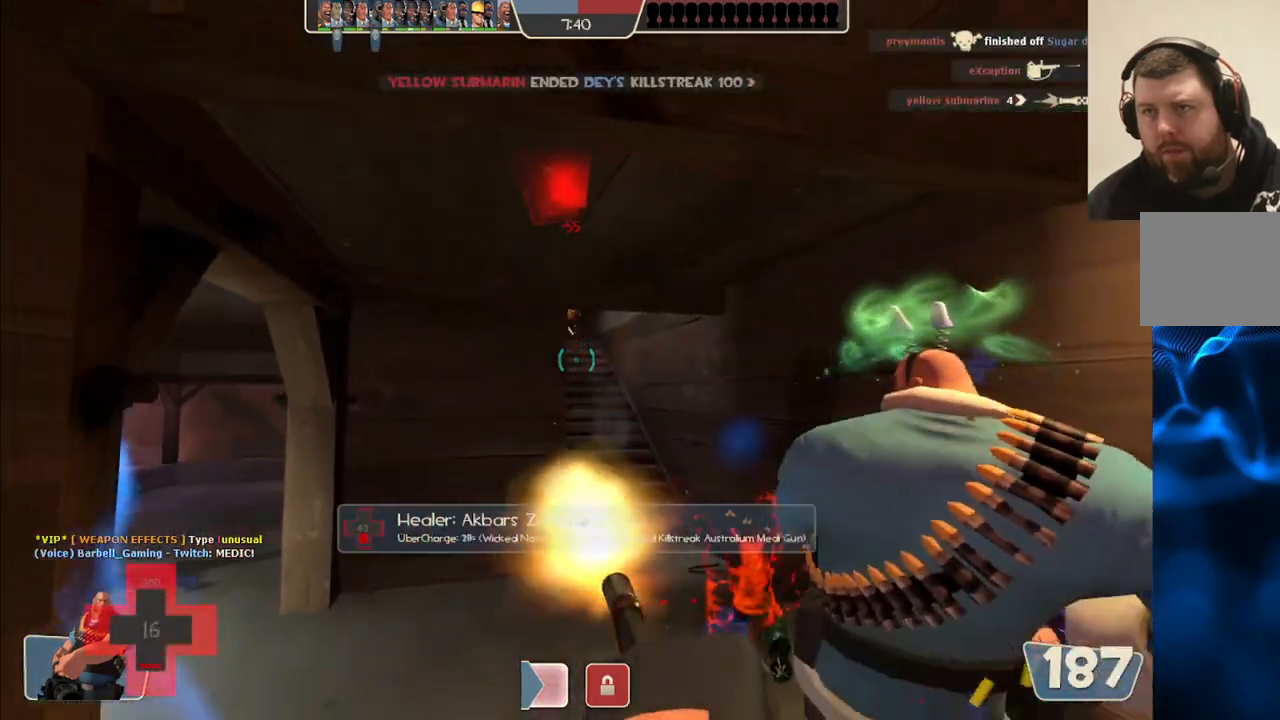
{"buttons": ["R2"], "left_stick": "down", "right_stick": "center", "events": []}
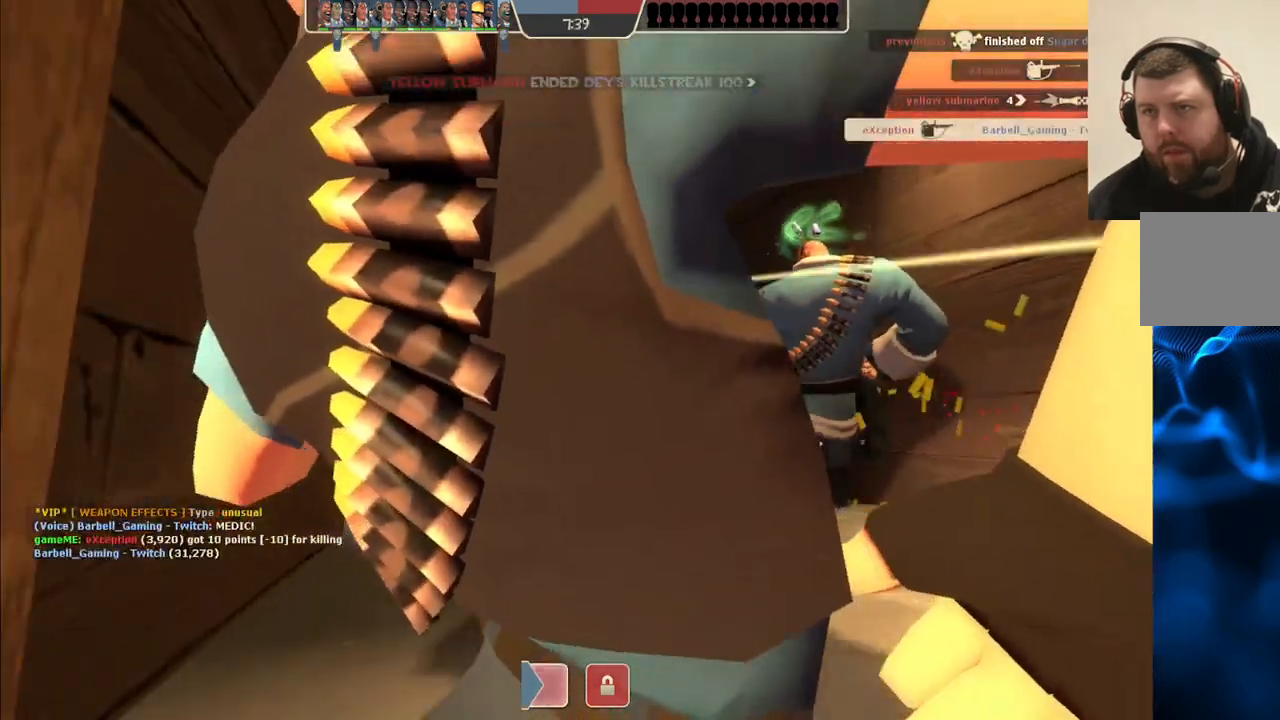
{"buttons": [], "left_stick": "center", "right_stick": "center", "events": [[100, "R2", "up"], [133, "left_stick", "center"]]}
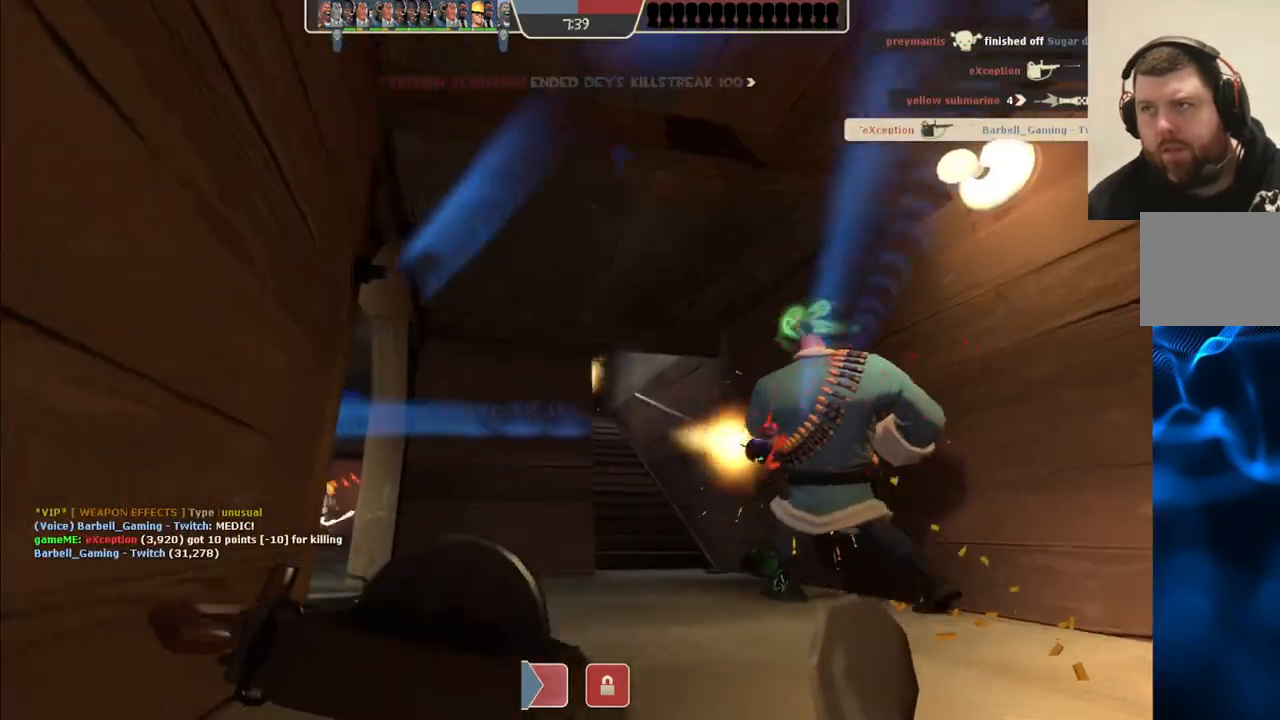
{"buttons": [], "left_stick": "center", "right_stick": "center", "events": []}
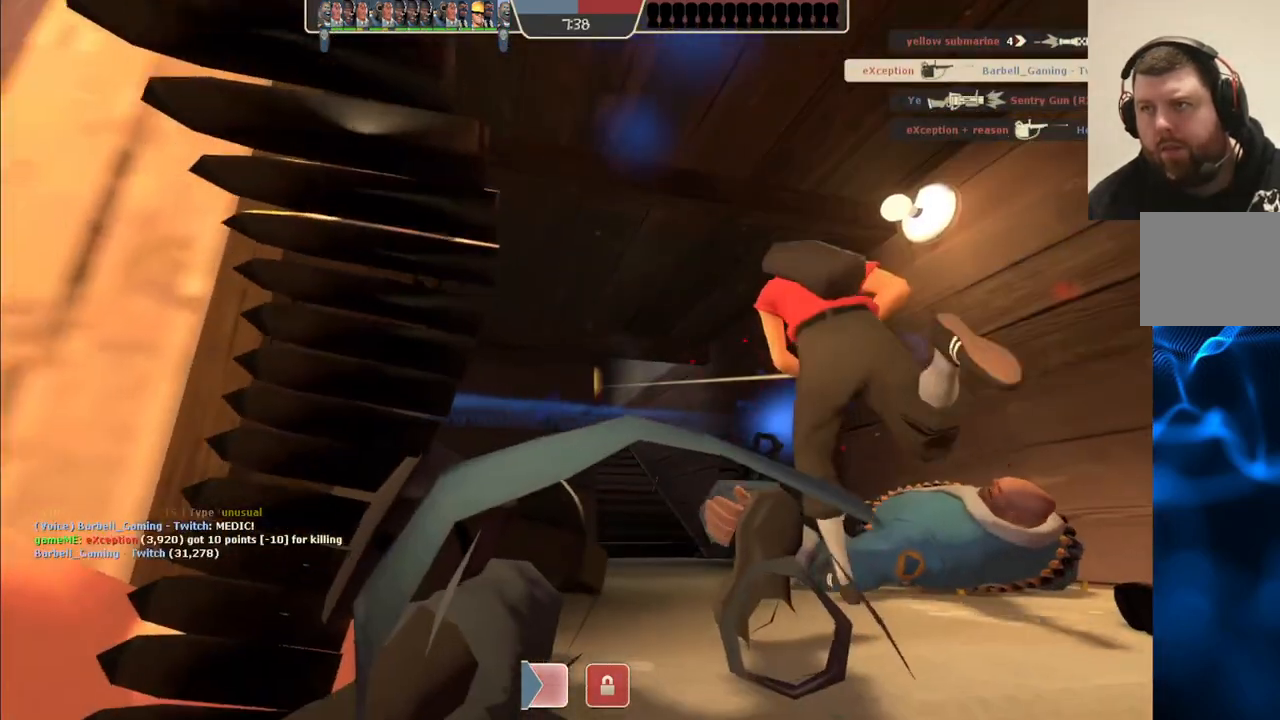
{"buttons": [], "left_stick": "center", "right_stick": "center", "events": []}
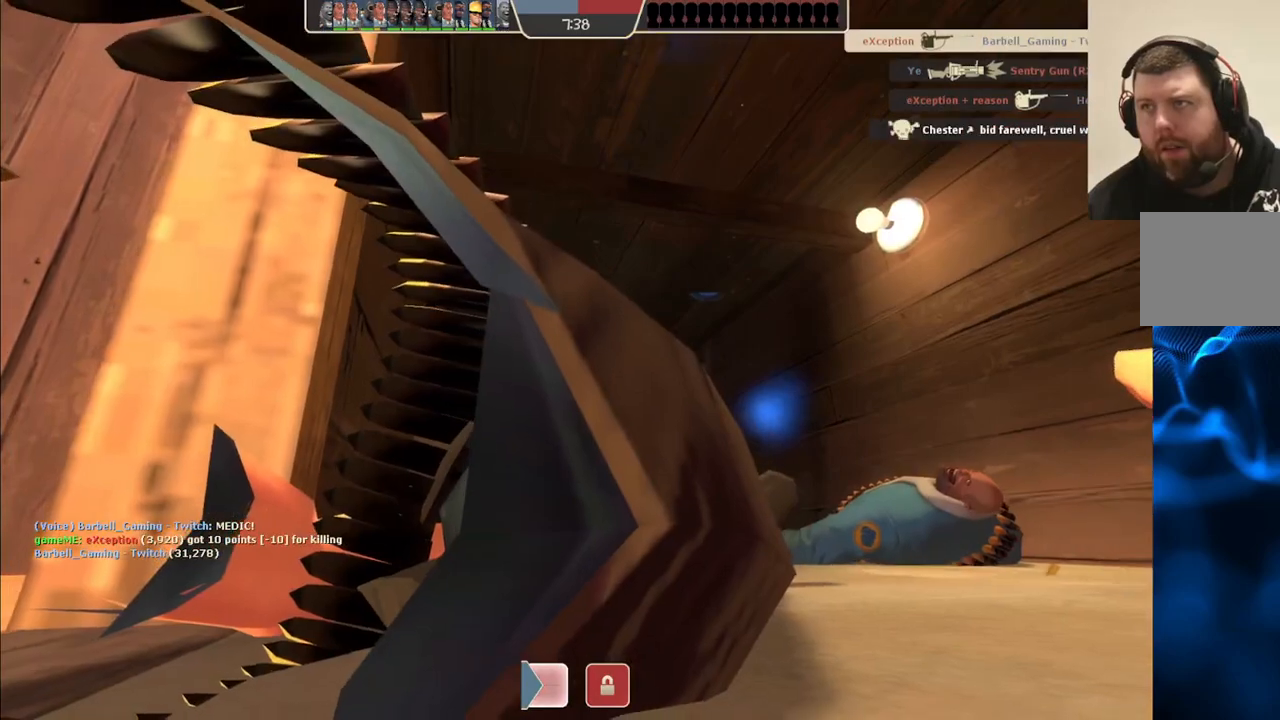
{"buttons": [], "left_stick": "center", "right_stick": "center", "events": []}
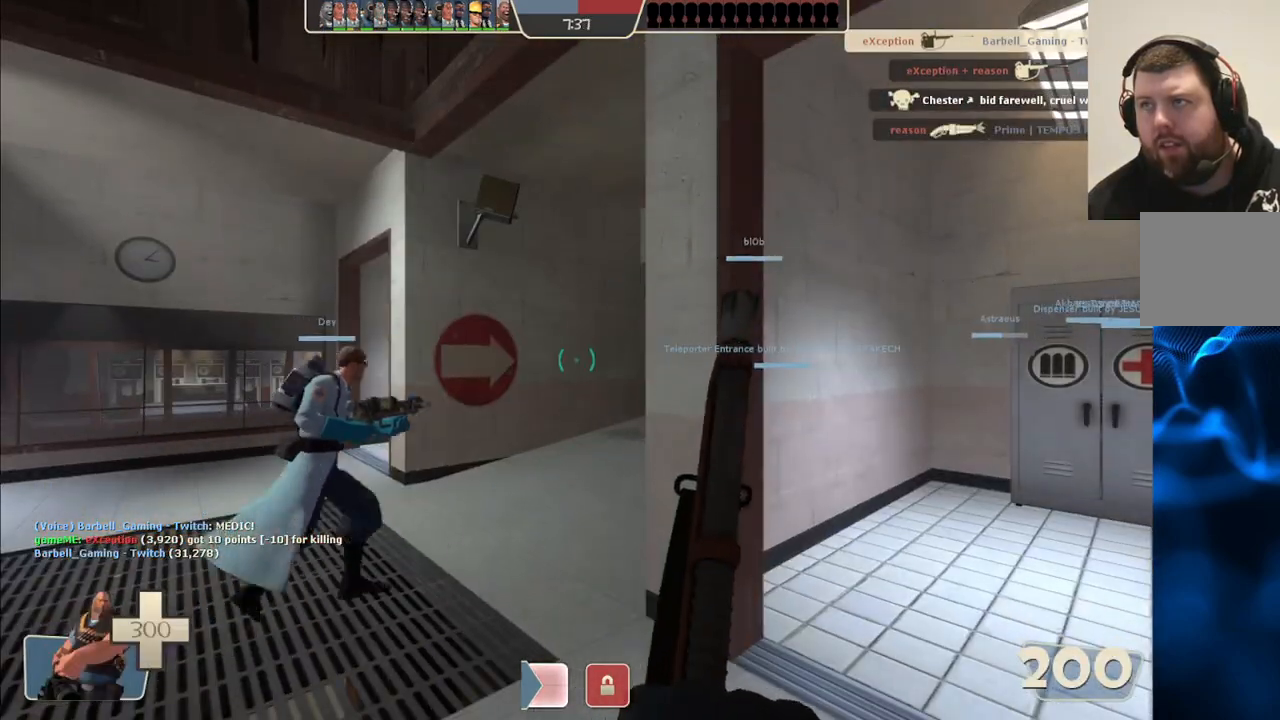
{"buttons": [], "left_stick": "up", "right_stick": "center", "events": [[150, "left_stick", "up"]]}
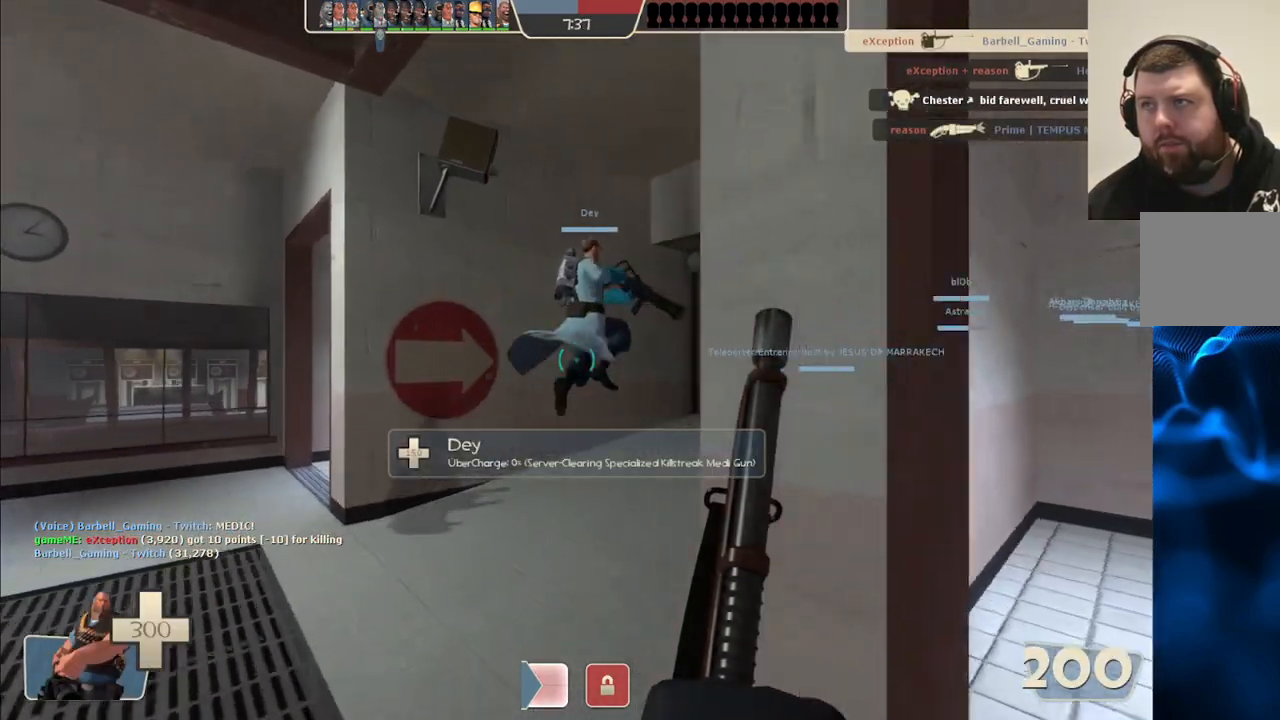
{"buttons": [], "left_stick": "up", "right_stick": "right", "events": [[267, "right_stick", "right"]]}
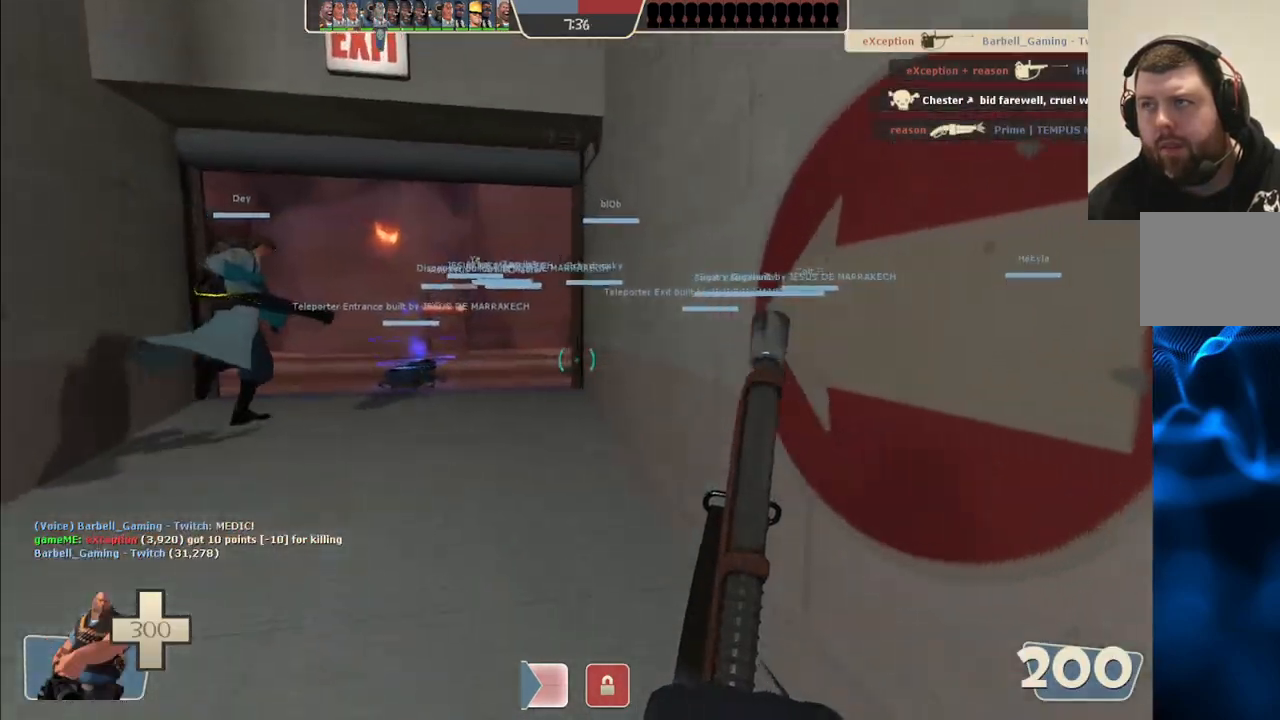
{"buttons": [], "left_stick": "up", "right_stick": "center", "events": [[317, "right_stick", "center"], [367, "right_stick", "up-left"], [417, "right_stick", "center"]]}
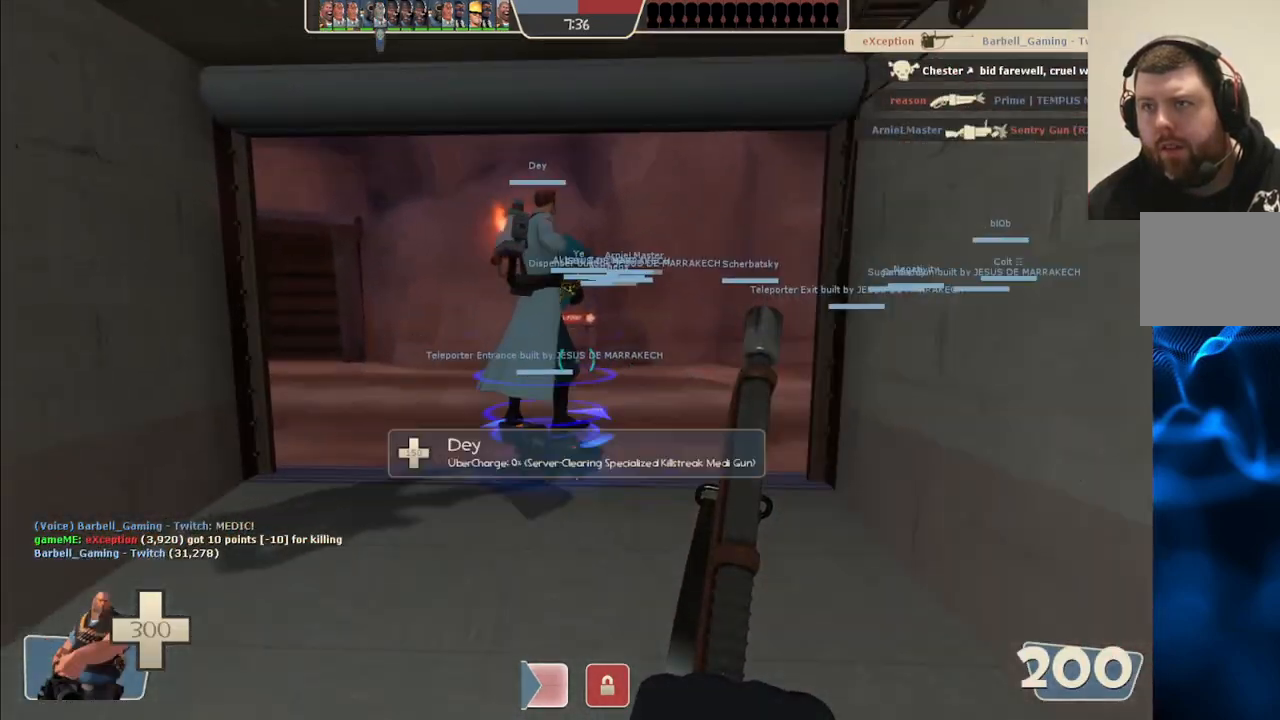
{"buttons": [], "left_stick": "up", "right_stick": "center", "events": [[117, "right_stick", "right"], [200, "right_stick", "center"]]}
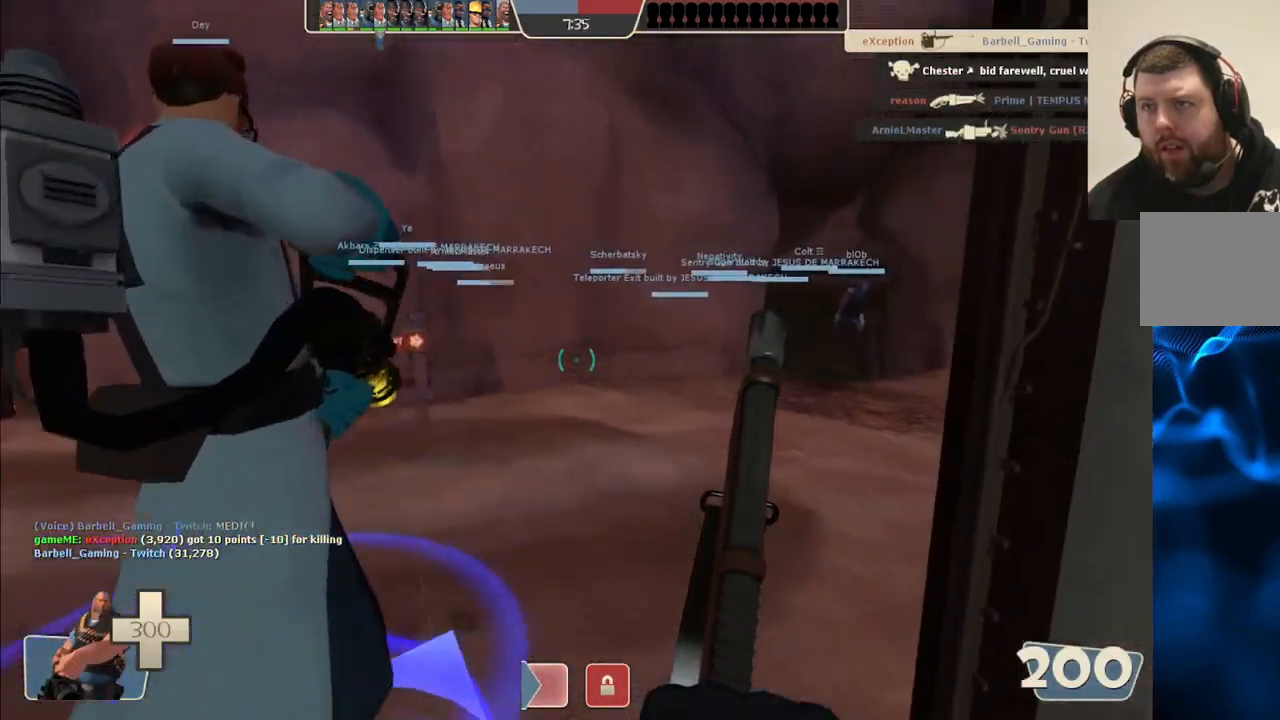
{"buttons": [], "left_stick": "up", "right_stick": "center", "events": [[300, "right_stick", "right"], [400, "right_stick", "center"]]}
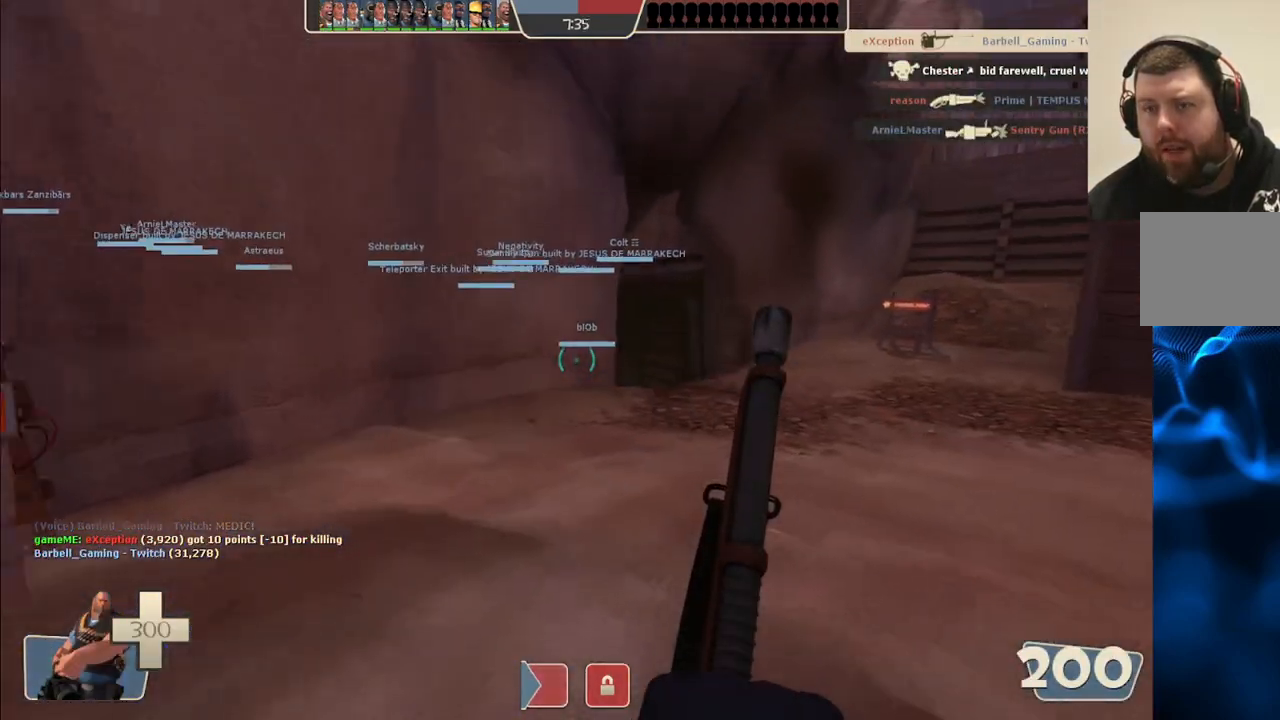
{"buttons": [], "left_stick": "up", "right_stick": "center", "events": []}
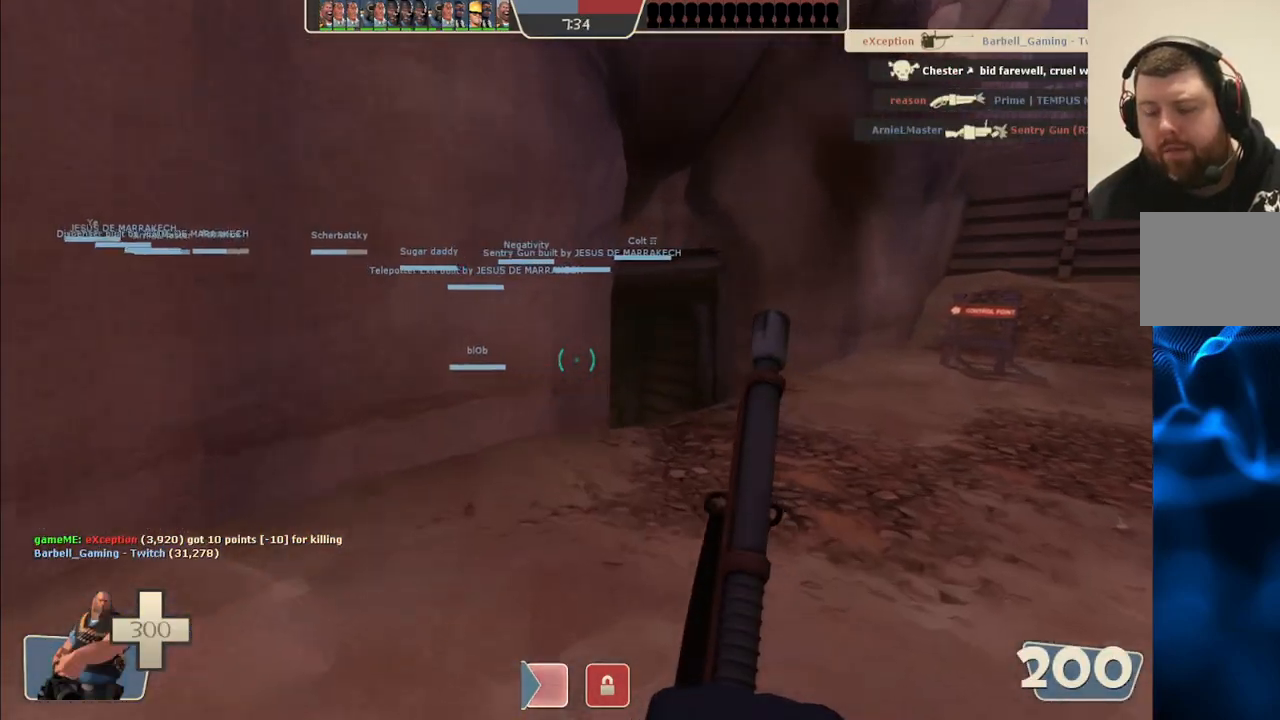
{"buttons": [], "left_stick": "up-right", "right_stick": "center", "events": [[350, "left_stick", "up-right"]]}
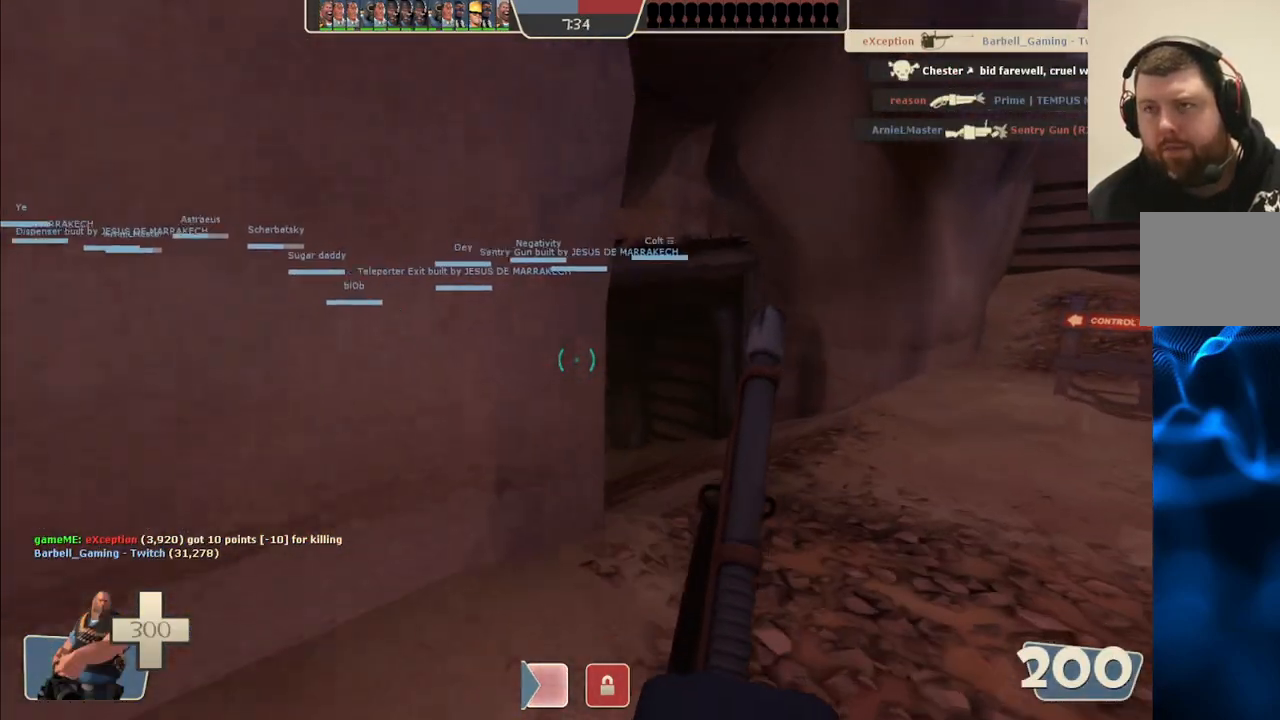
{"buttons": [], "left_stick": "up-right", "right_stick": "center", "events": []}
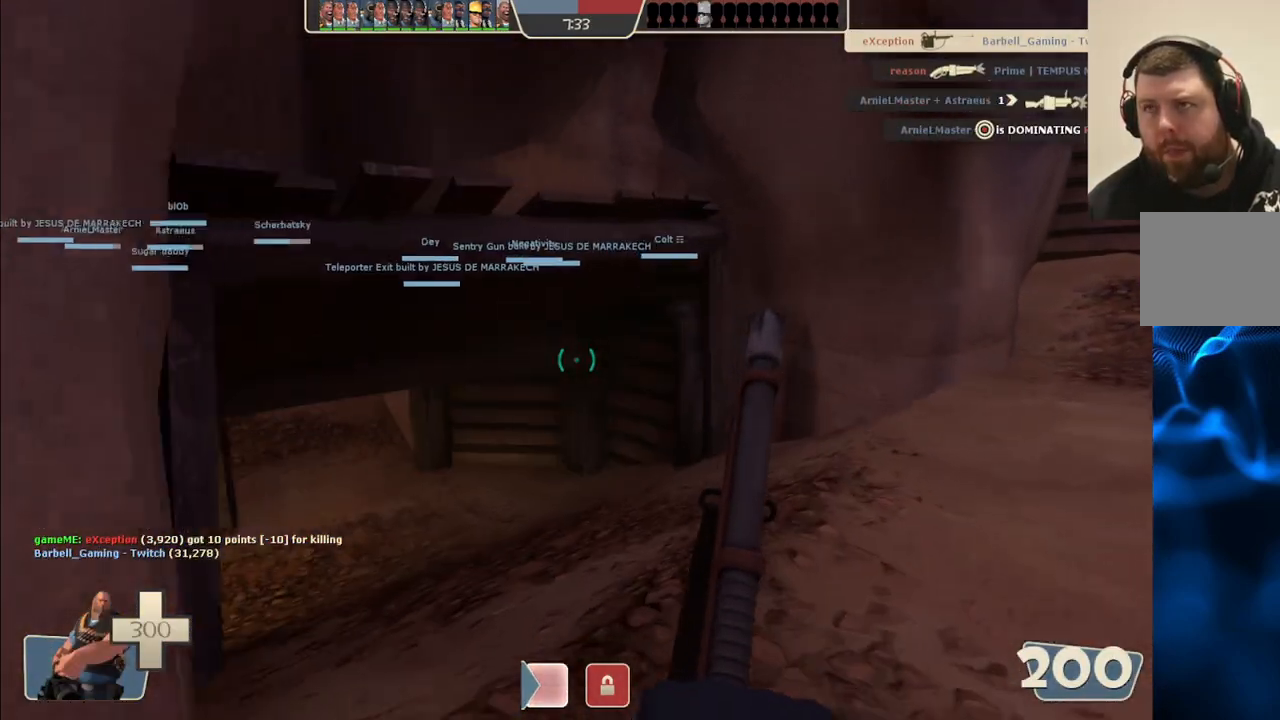
{"buttons": [], "left_stick": "up-right", "right_stick": "center", "events": [[100, "right_stick", "up-left"], [267, "right_stick", "center"], [417, "right_stick", "left"], [483, "right_stick", "center"]]}
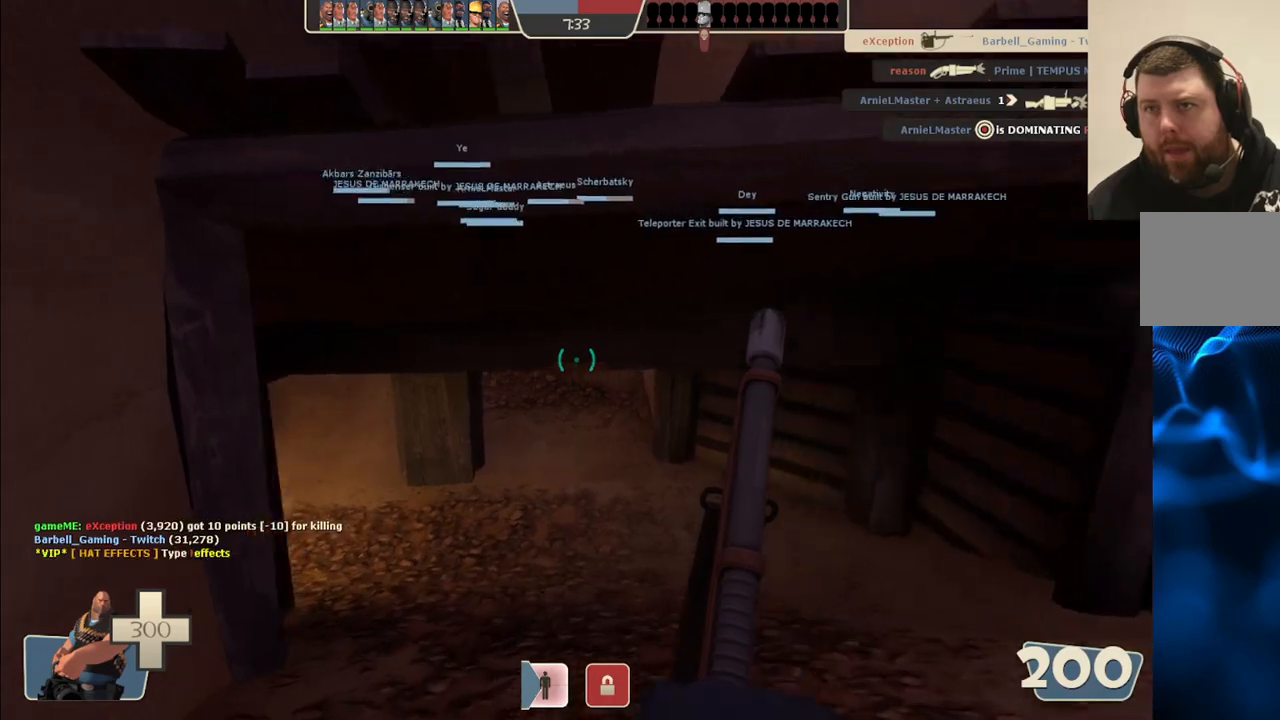
{"buttons": [], "left_stick": "up-right", "right_stick": "center", "events": []}
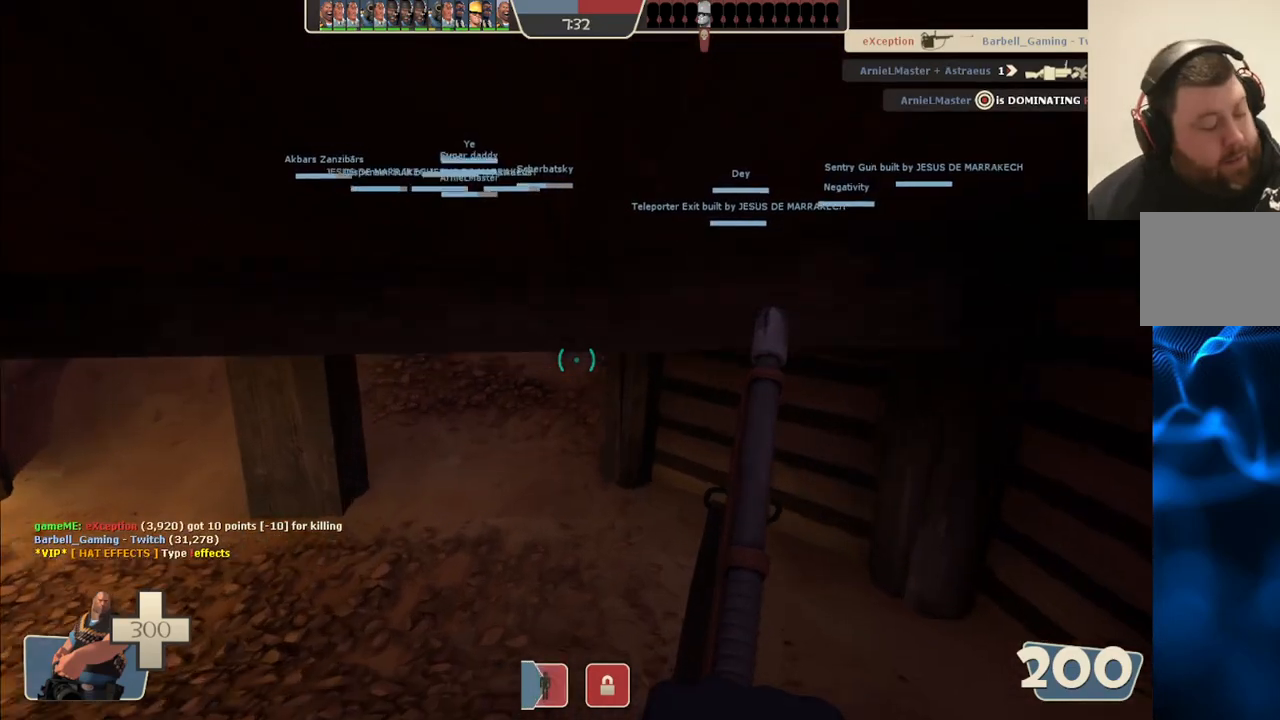
{"buttons": [], "left_stick": "up", "right_stick": "center", "events": [[83, "left_stick", "up"]]}
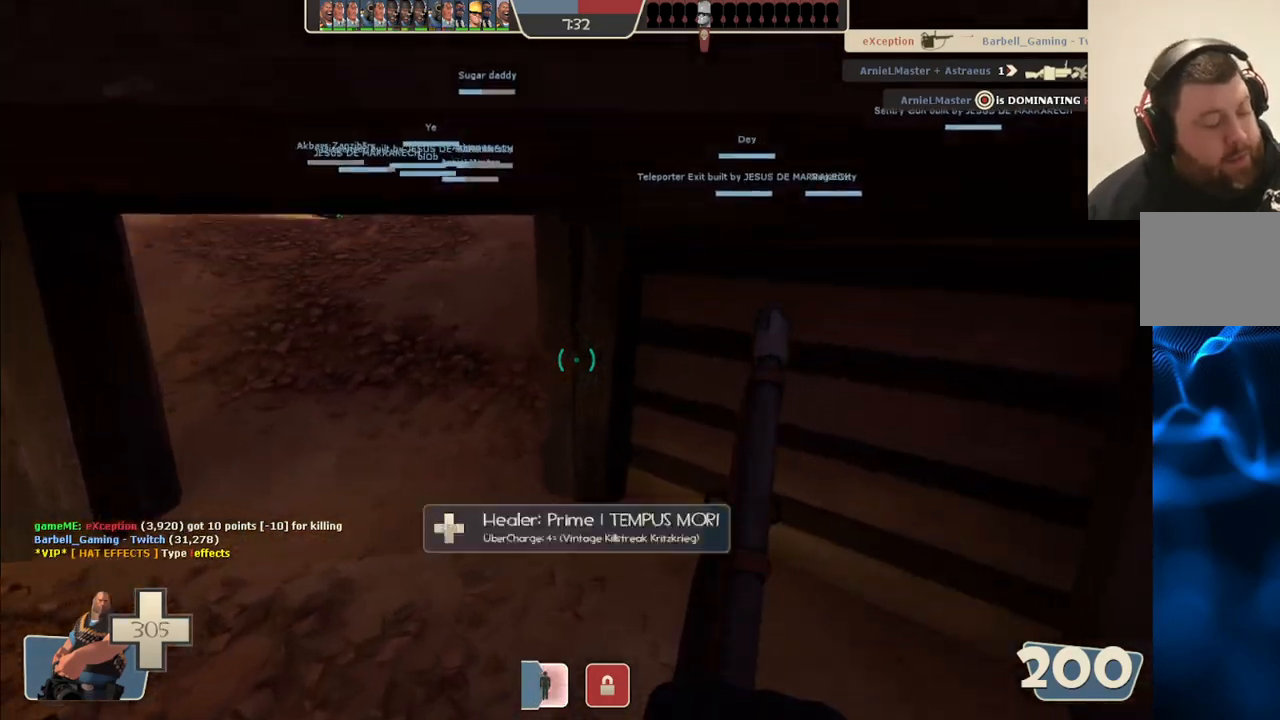
{"buttons": [], "left_stick": "up", "right_stick": "center", "events": []}
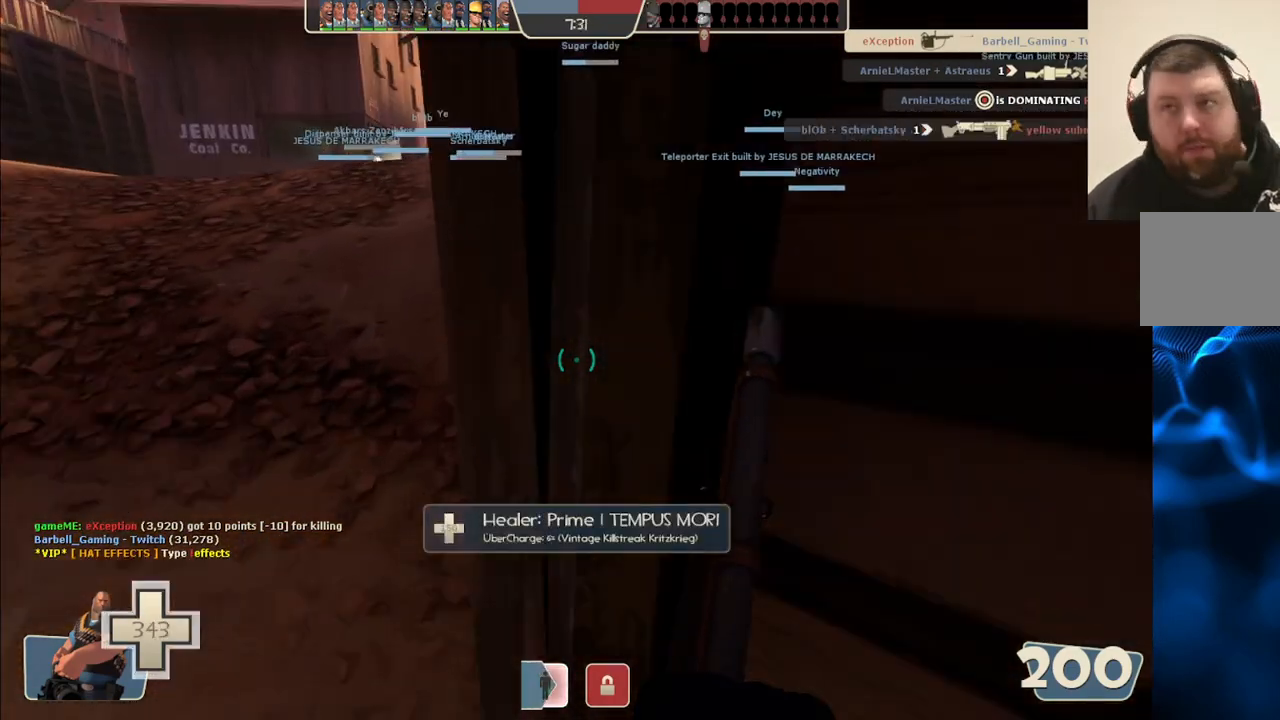
{"buttons": [], "left_stick": "up-left", "right_stick": "center", "events": [[33, "left_stick", "up-left"]]}
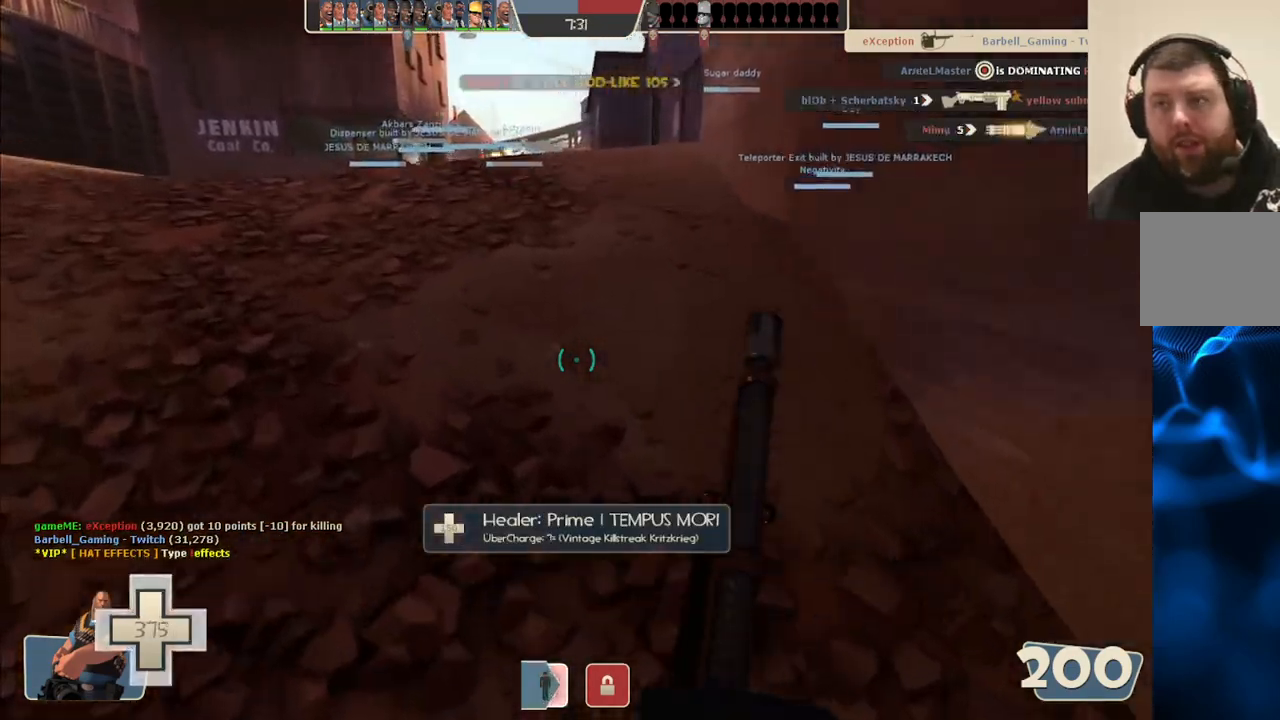
{"buttons": [], "left_stick": "up-left", "right_stick": "center", "events": []}
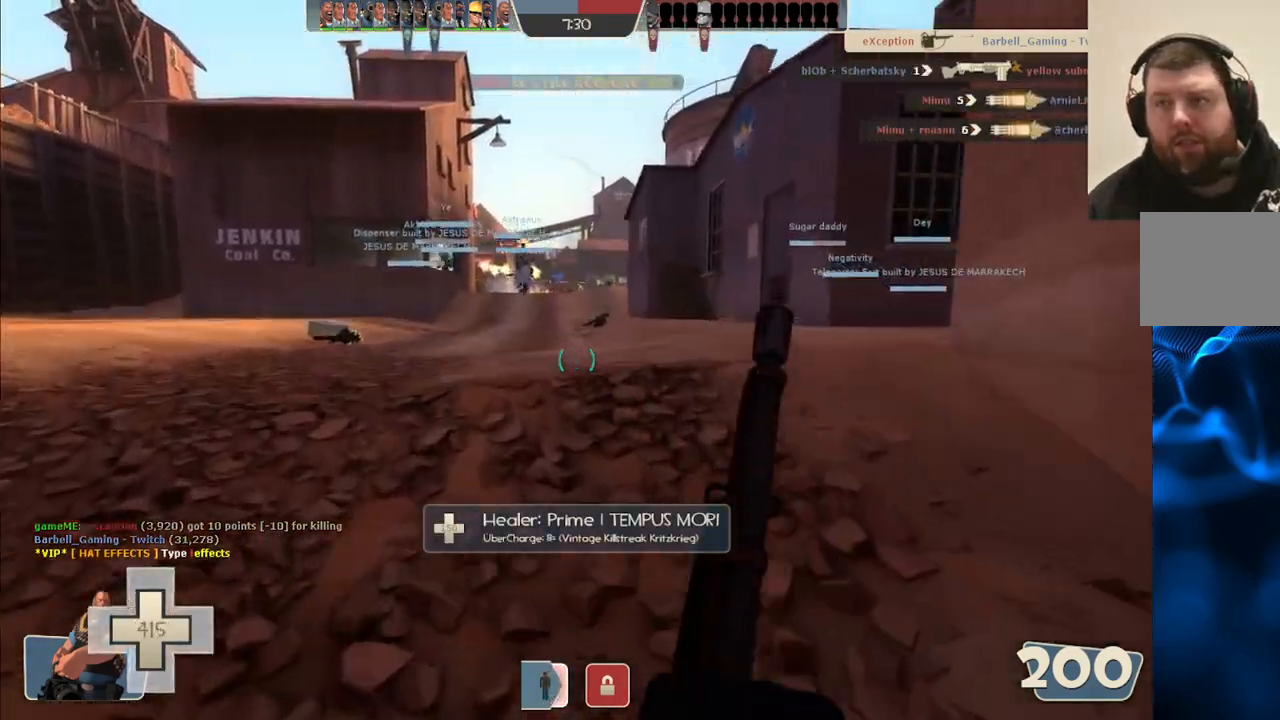
{"buttons": [], "left_stick": "up-left", "right_stick": "center", "events": []}
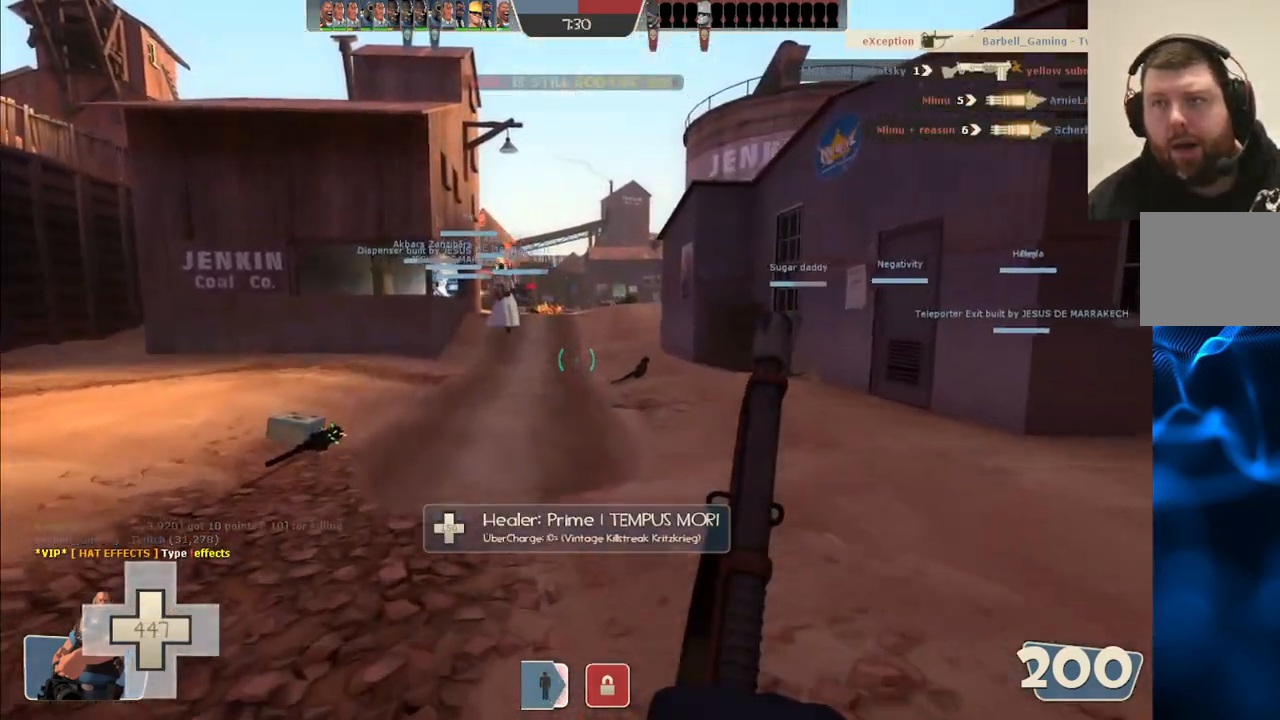
{"buttons": ["CROSS"], "left_stick": "up", "right_stick": "center", "events": [[400, "CROSS", "down"], [450, "left_stick", "up"]]}
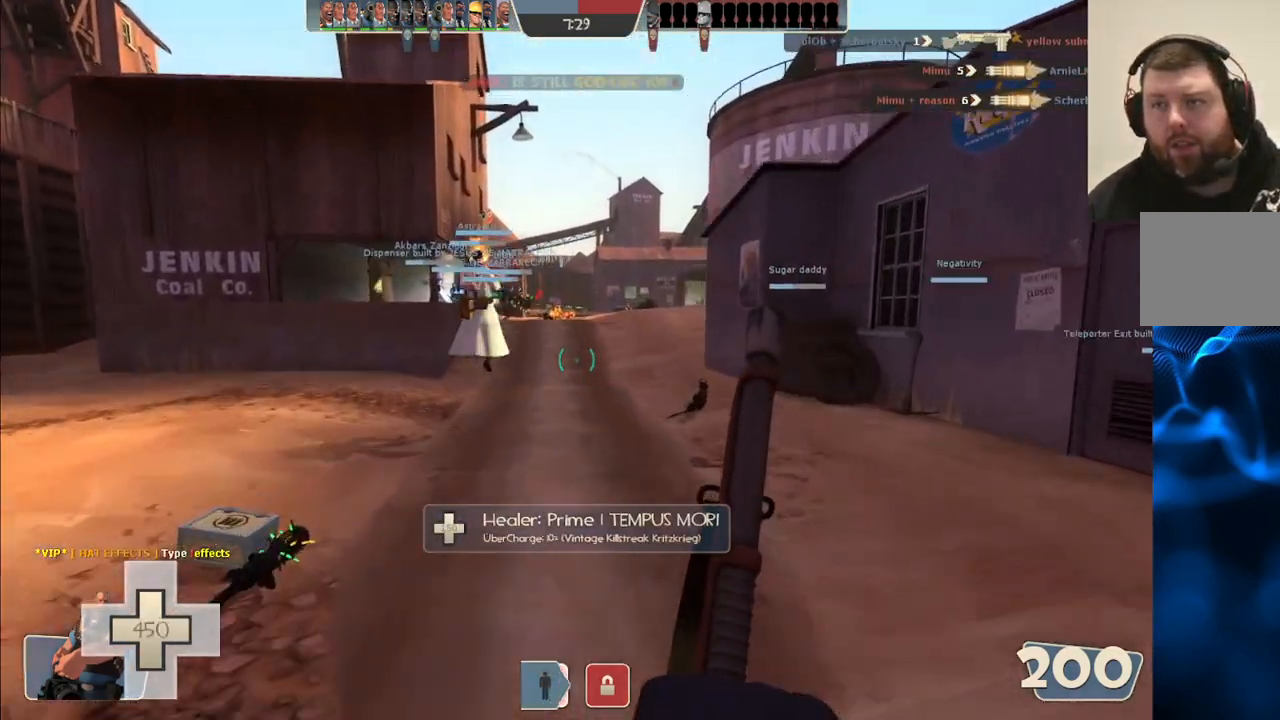
{"buttons": [], "left_stick": "up", "right_stick": "center", "events": [[17, "CROSS", "up"]]}